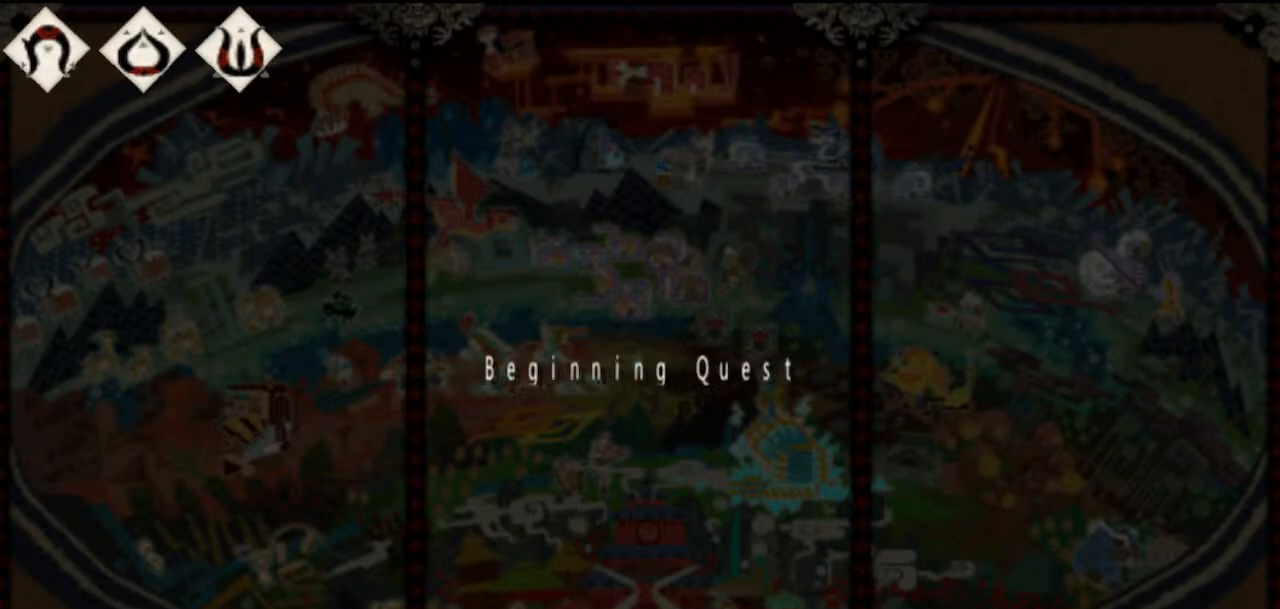
Gameplay with a controller (PlayStation layout); each line is a JSON object with the inputs held at the frame after it. "button_events" lists button changes between this image and that frame as [ms after this image, input, new state], when the widget could be followed in between (sticks are given only as held states). Not read: L3 R2 R3.
{"buttons": [], "left_stick": "up", "right_stick": "center", "button_events": []}
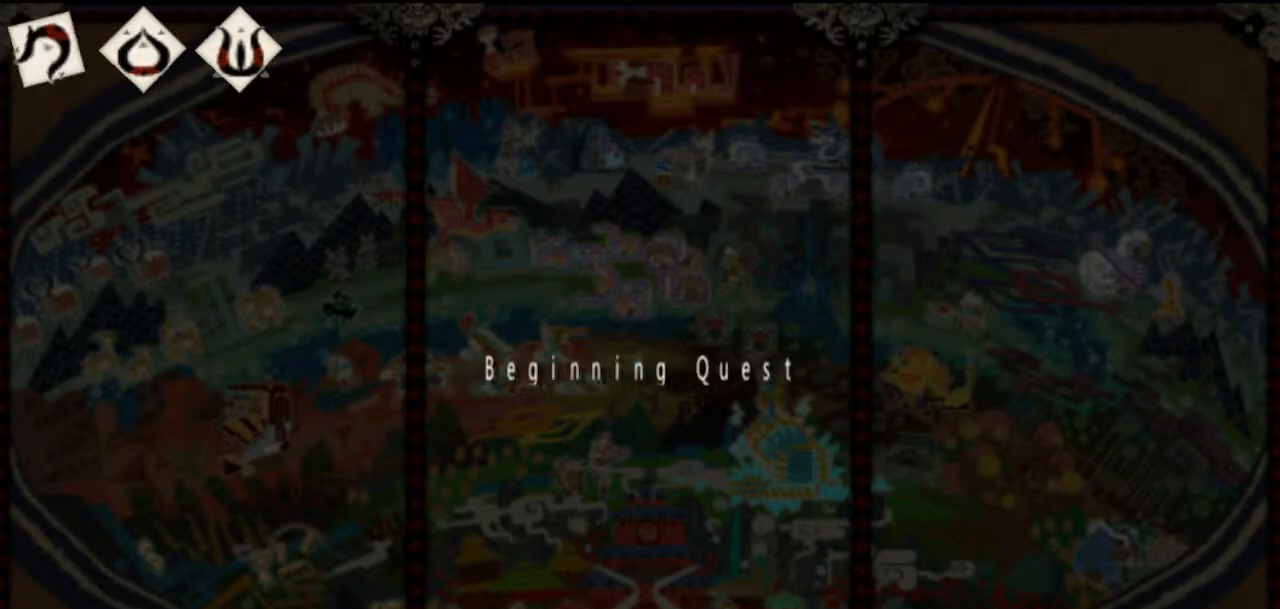
{"buttons": [], "left_stick": "up", "right_stick": "center", "button_events": []}
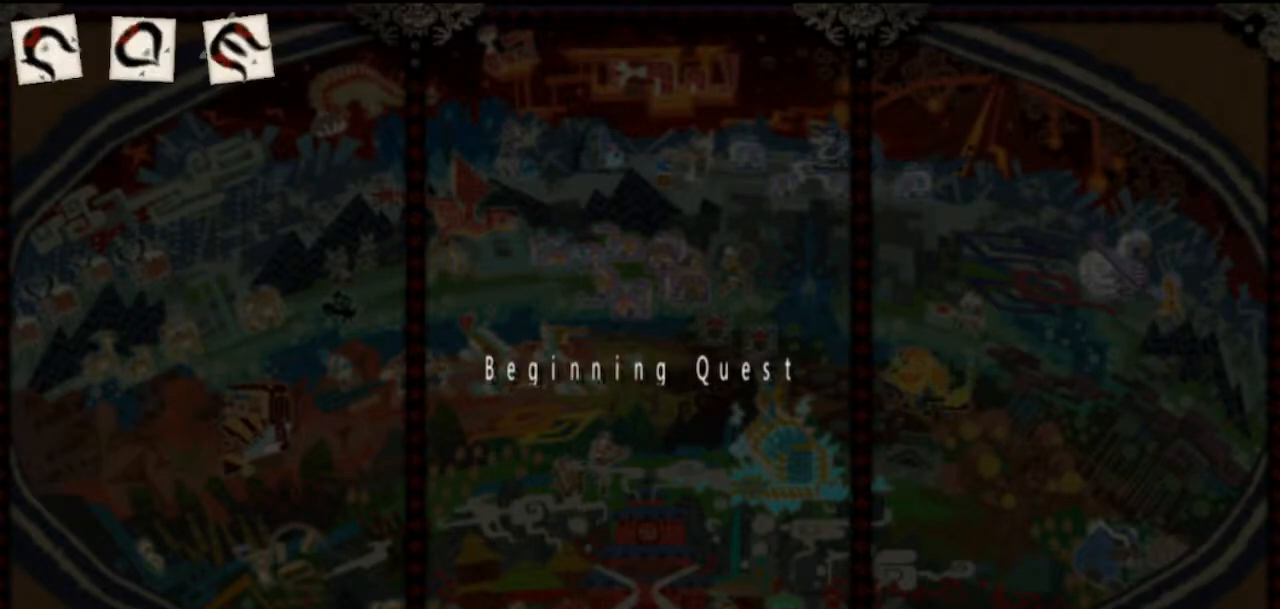
{"buttons": [], "left_stick": "up", "right_stick": "center", "button_events": []}
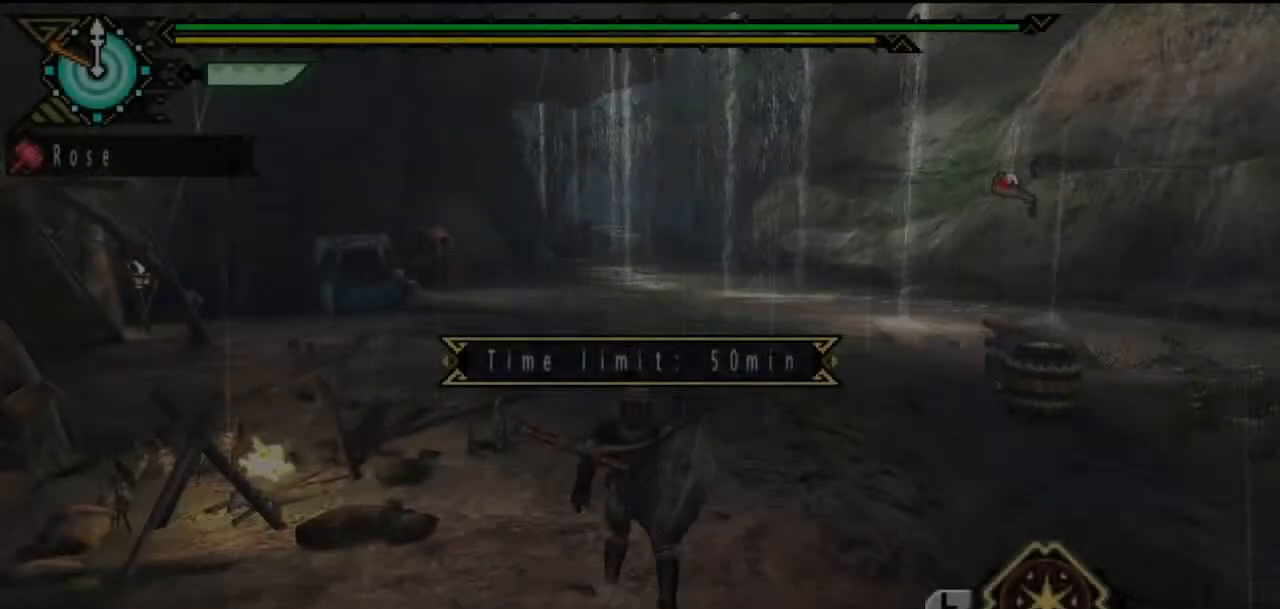
{"buttons": ["L2"], "left_stick": "up", "right_stick": "center", "button_events": [[67, "L2", "down"]]}
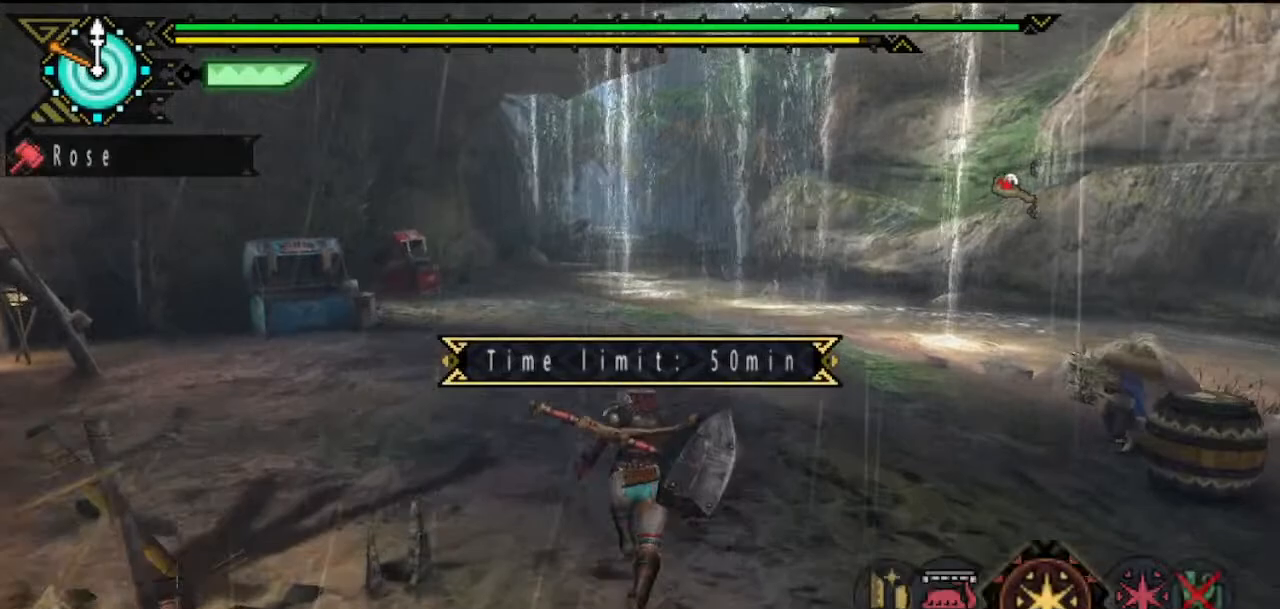
{"buttons": ["CIRCLE", "L2"], "left_stick": "up", "right_stick": "center", "button_events": [[317, "CIRCLE", "down"], [383, "CIRCLE", "up"], [450, "CIRCLE", "down"]]}
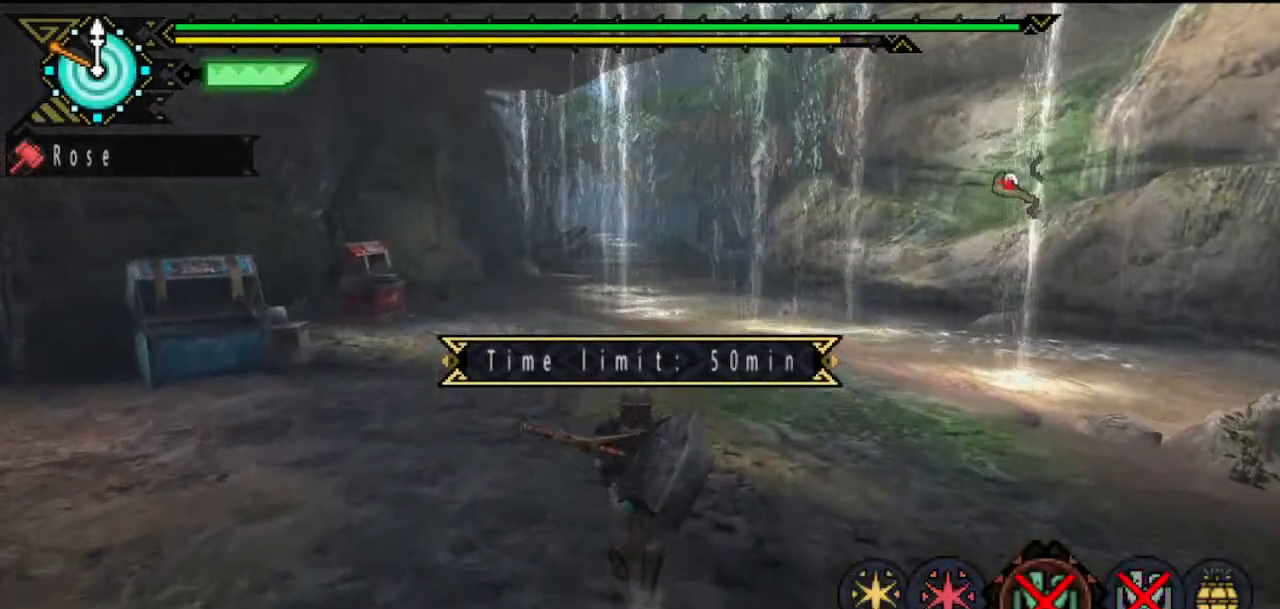
{"buttons": ["L2"], "left_stick": "up", "right_stick": "center", "button_events": [[17, "CIRCLE", "up"], [83, "CIRCLE", "down"], [183, "CIRCLE", "up"], [250, "CIRCLE", "down"], [317, "CIRCLE", "up"], [417, "CIRCLE", "down"], [483, "CIRCLE", "up"]]}
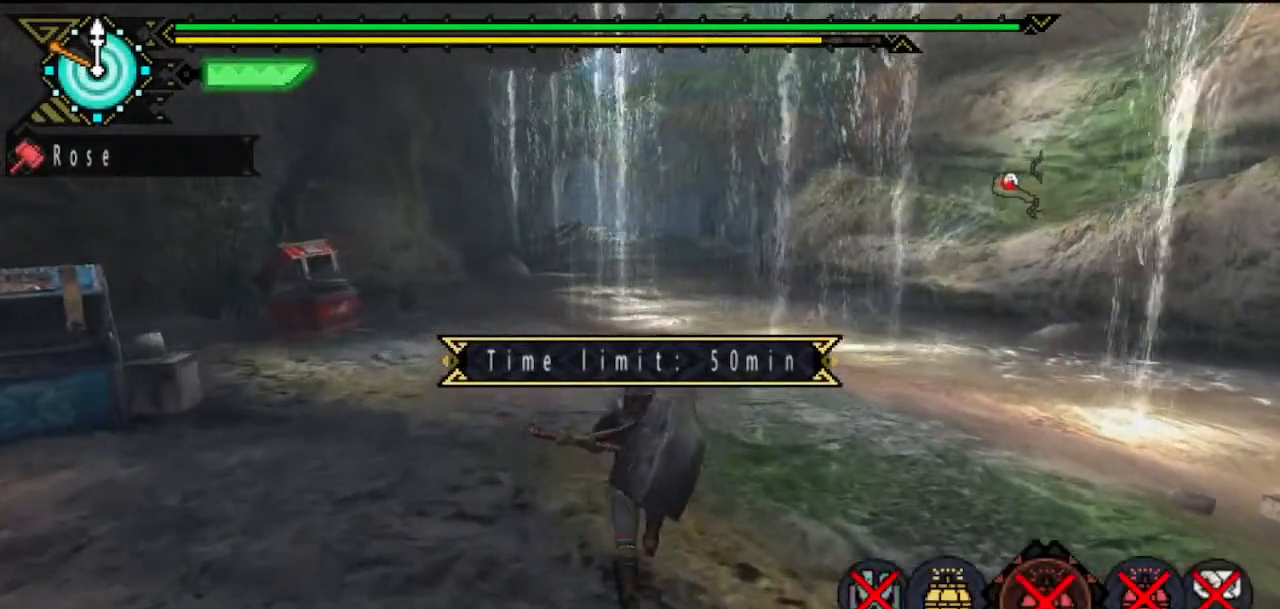
{"buttons": [], "left_stick": "up", "right_stick": "center", "button_events": [[167, "CIRCLE", "down"], [233, "CIRCLE", "up"], [433, "L2", "up"]]}
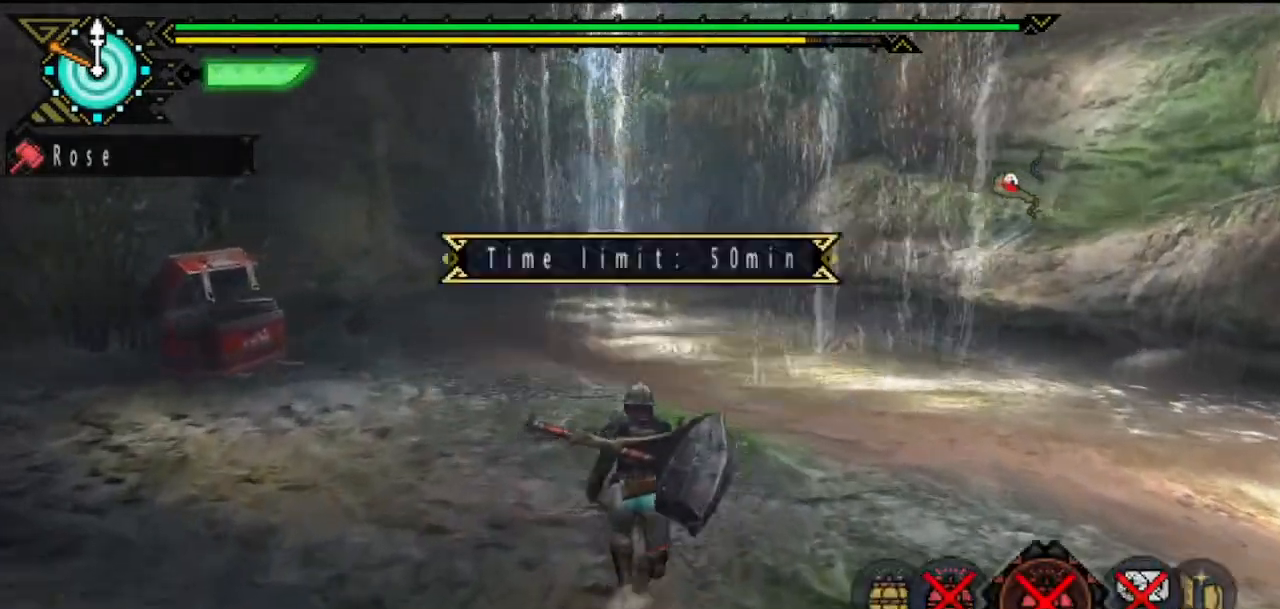
{"buttons": [], "left_stick": "up", "right_stick": "center", "button_events": []}
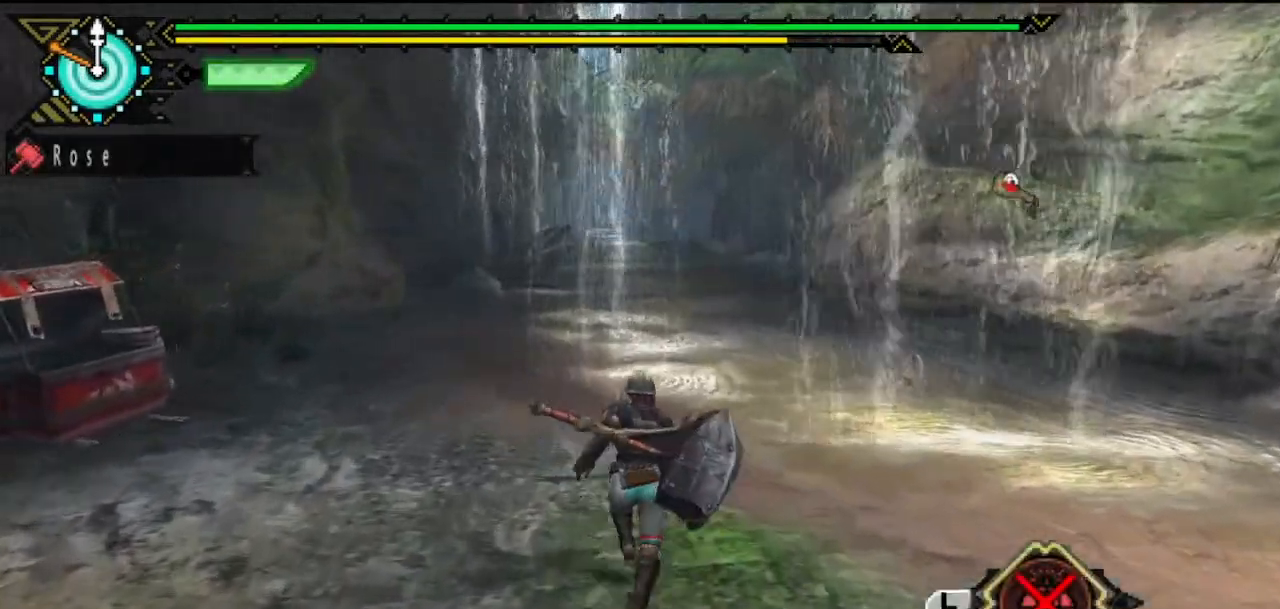
{"buttons": [], "left_stick": "up", "right_stick": "center", "button_events": []}
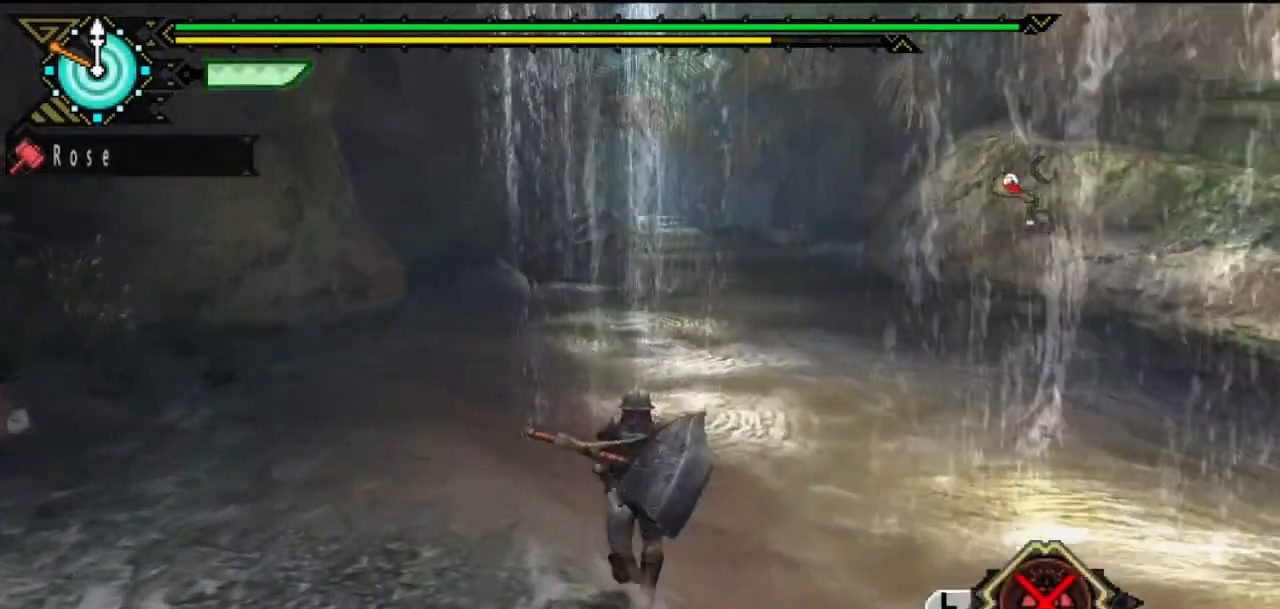
{"buttons": [], "left_stick": "up", "right_stick": "center", "button_events": []}
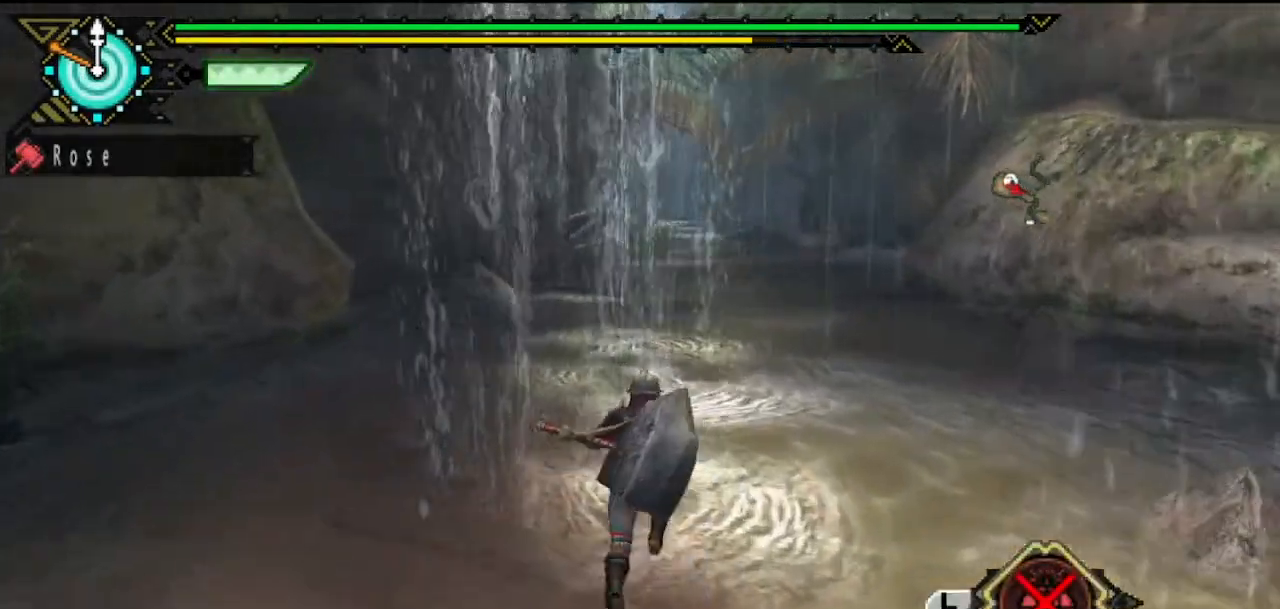
{"buttons": [], "left_stick": "up", "right_stick": "center", "button_events": []}
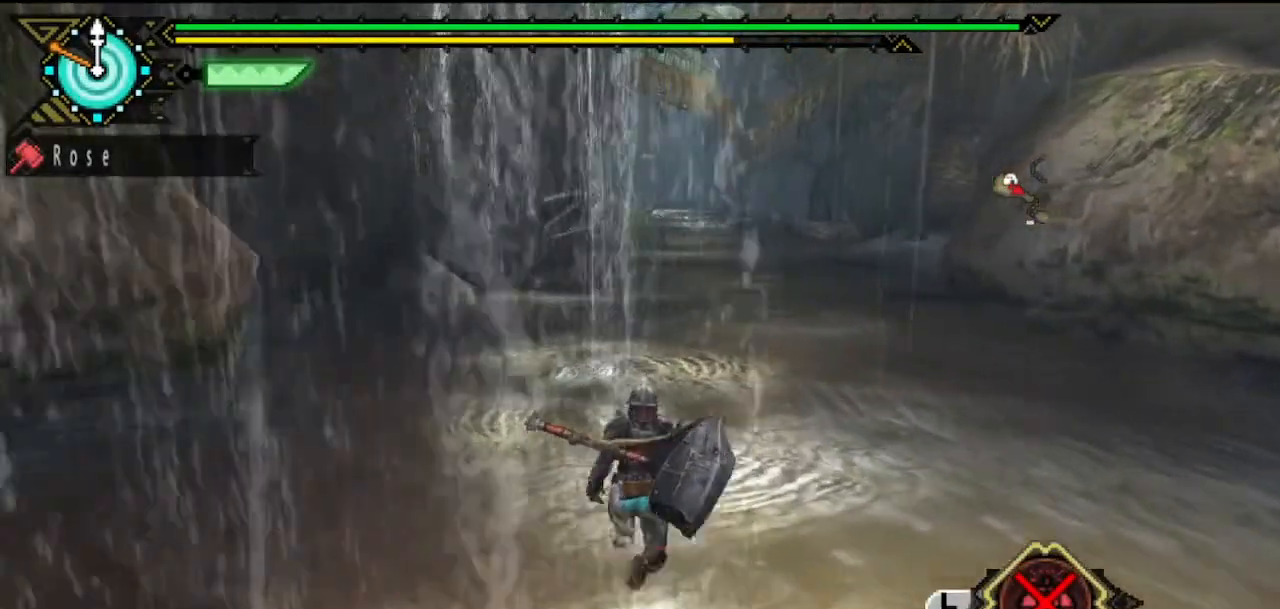
{"buttons": [], "left_stick": "up", "right_stick": "center", "button_events": []}
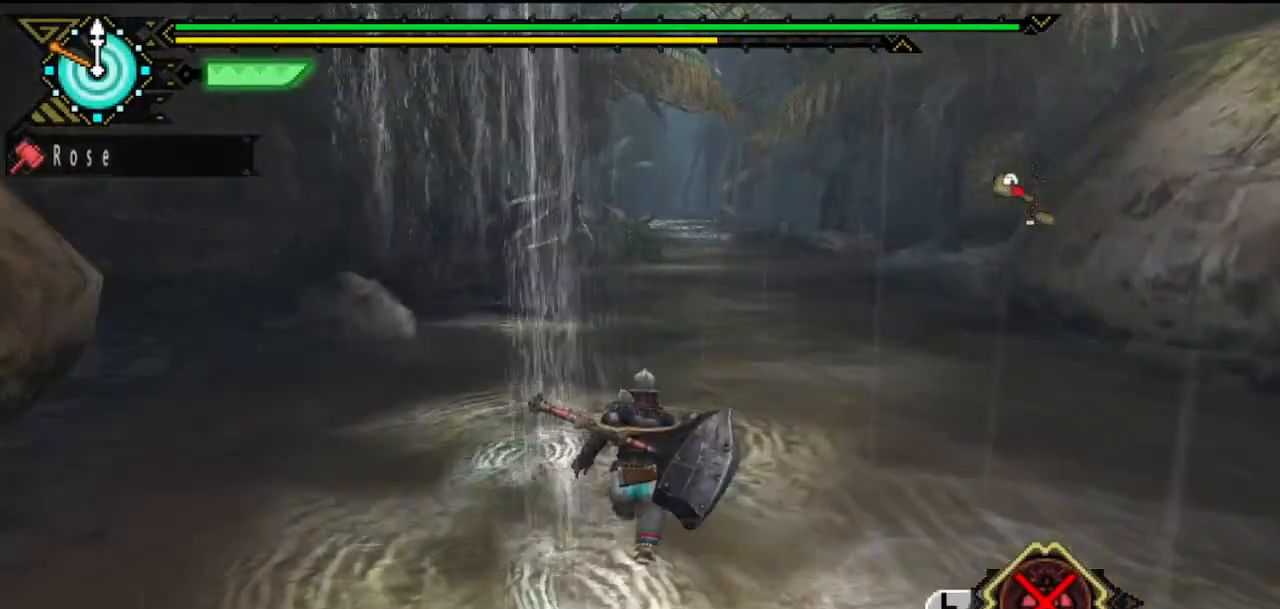
{"buttons": [], "left_stick": "up", "right_stick": "center", "button_events": []}
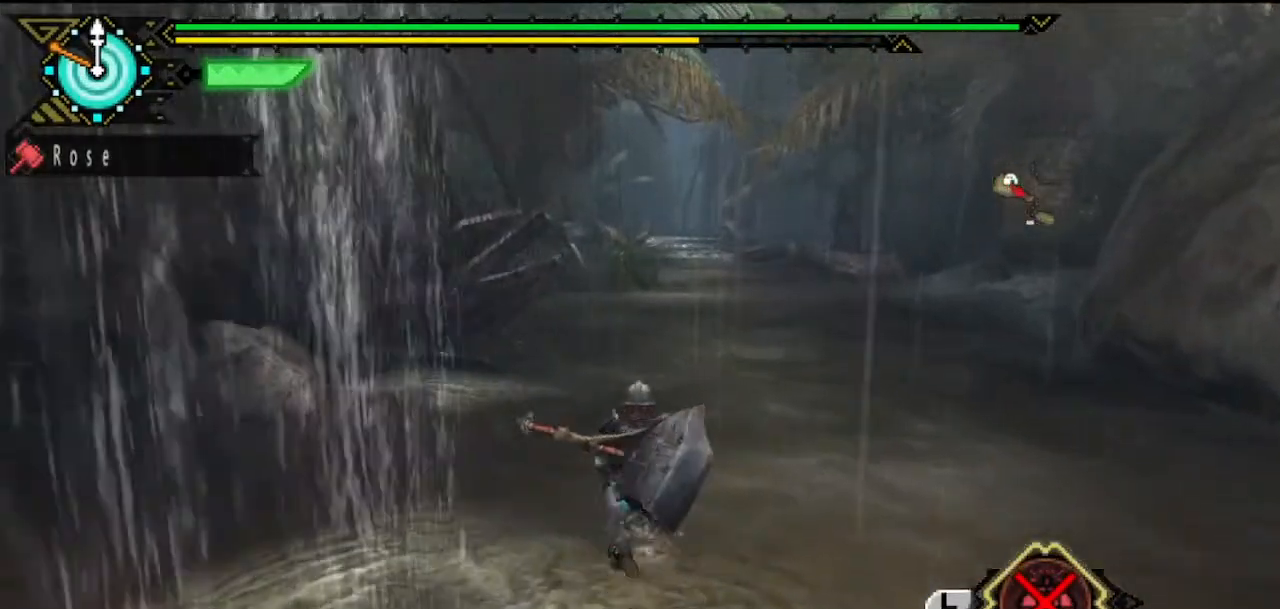
{"buttons": [], "left_stick": "up", "right_stick": "center", "button_events": []}
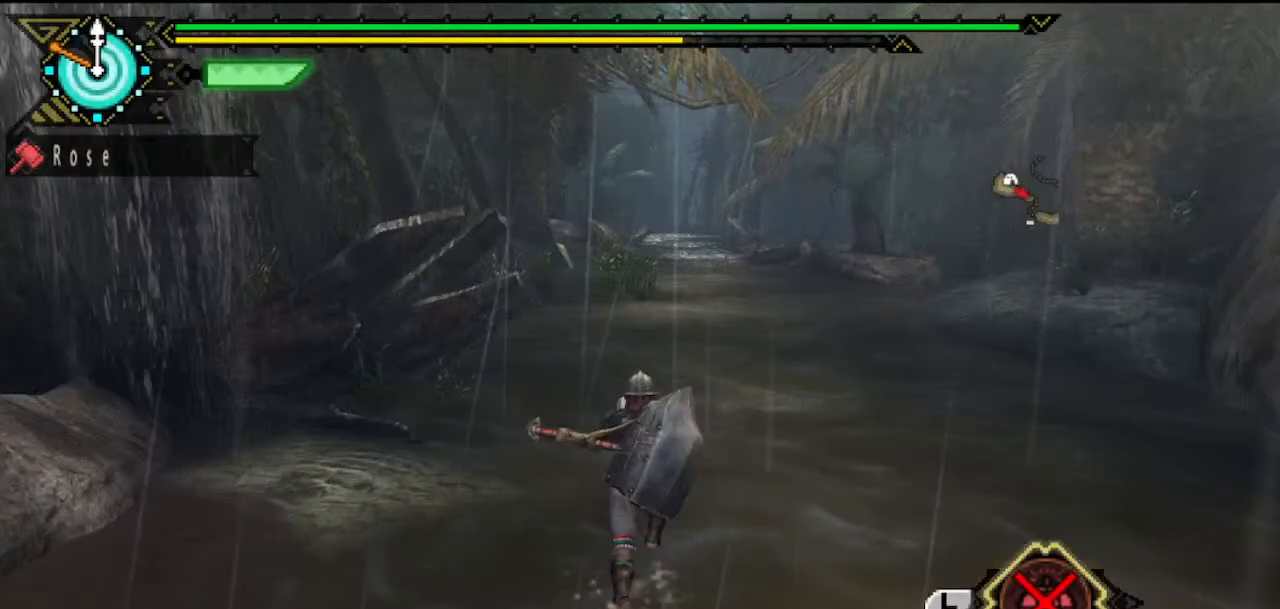
{"buttons": [], "left_stick": "up", "right_stick": "center", "button_events": []}
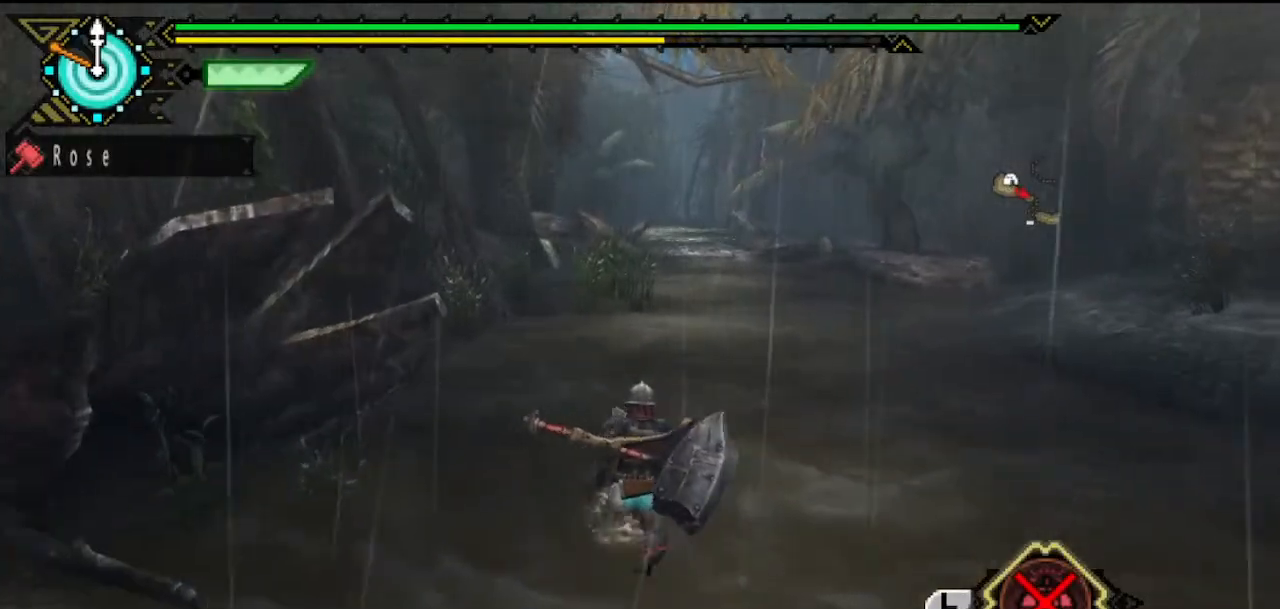
{"buttons": [], "left_stick": "up", "right_stick": "center", "button_events": []}
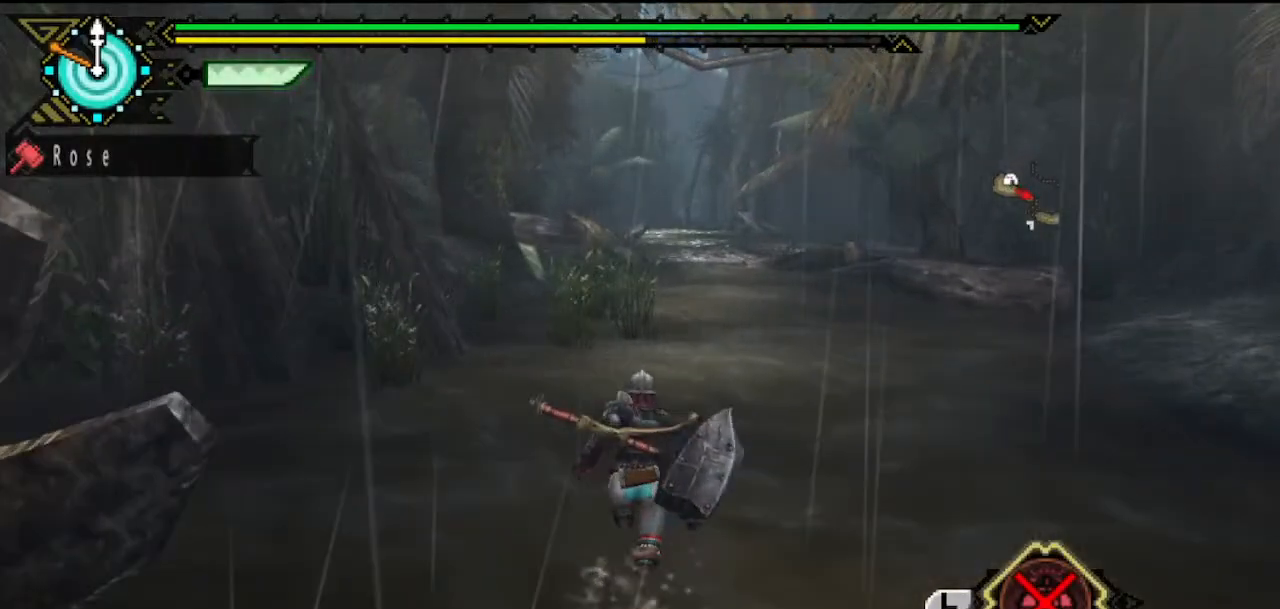
{"buttons": [], "left_stick": "up", "right_stick": "center", "button_events": []}
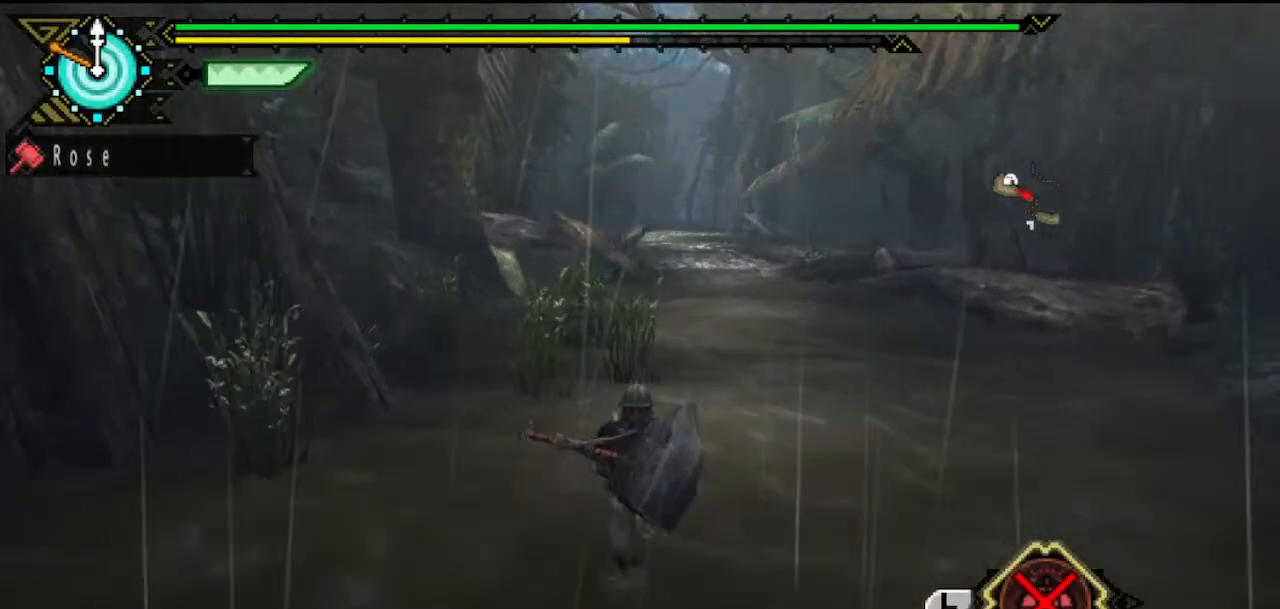
{"buttons": [], "left_stick": "up", "right_stick": "center", "button_events": []}
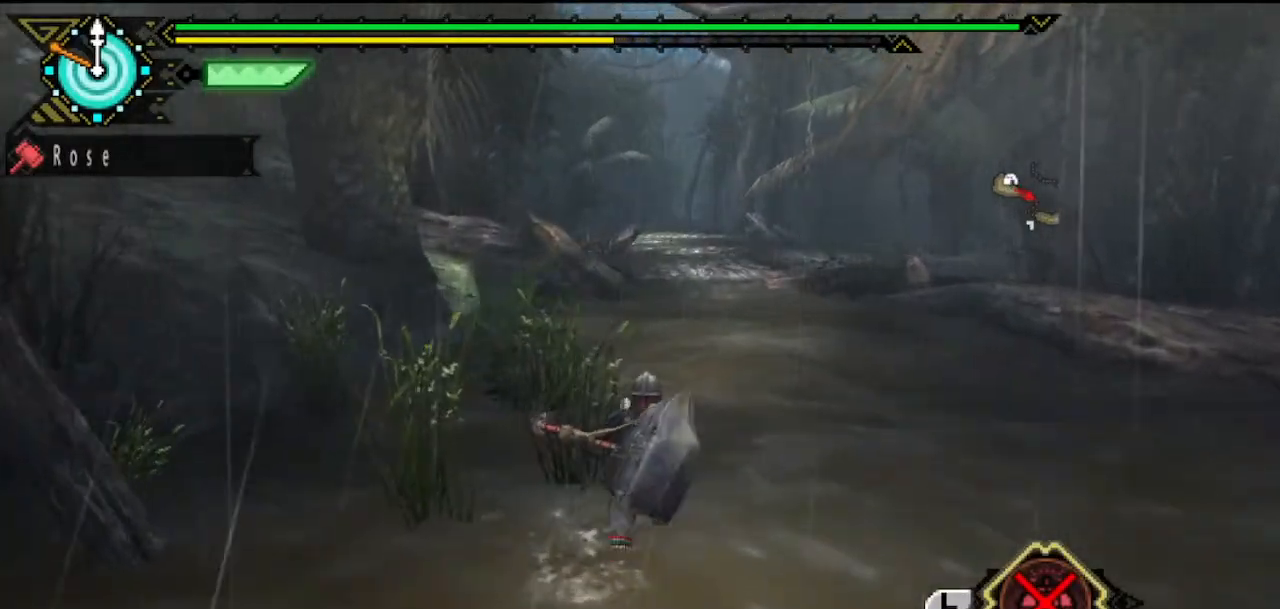
{"buttons": [], "left_stick": "up", "right_stick": "center", "button_events": []}
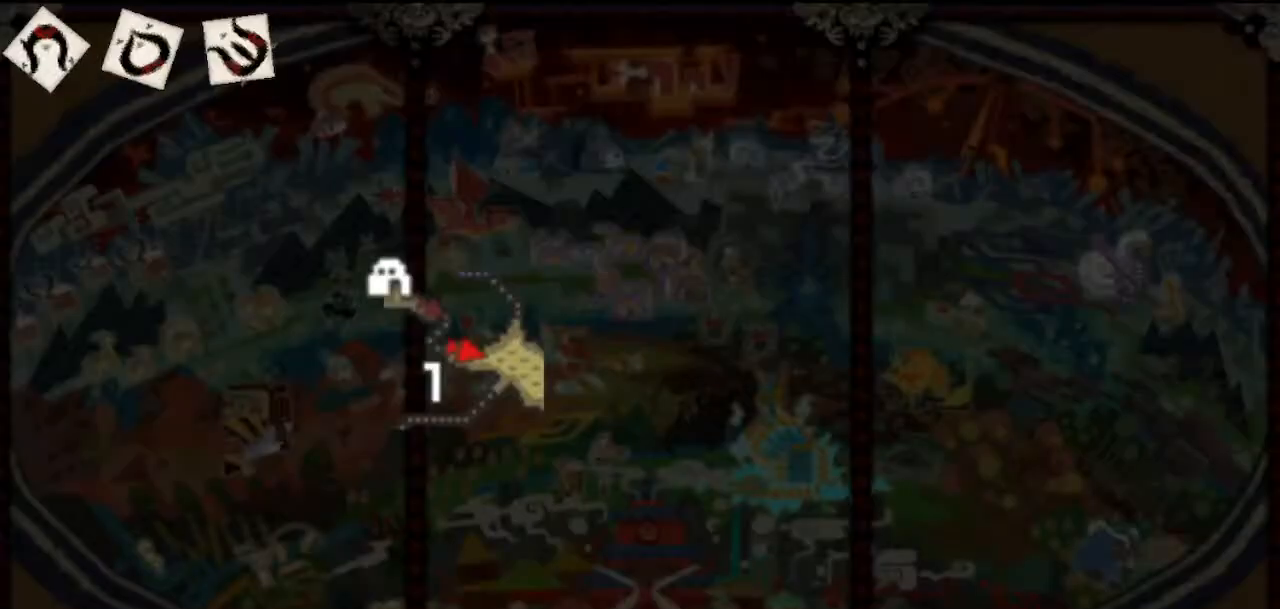
{"buttons": [], "left_stick": "up", "right_stick": "center", "button_events": []}
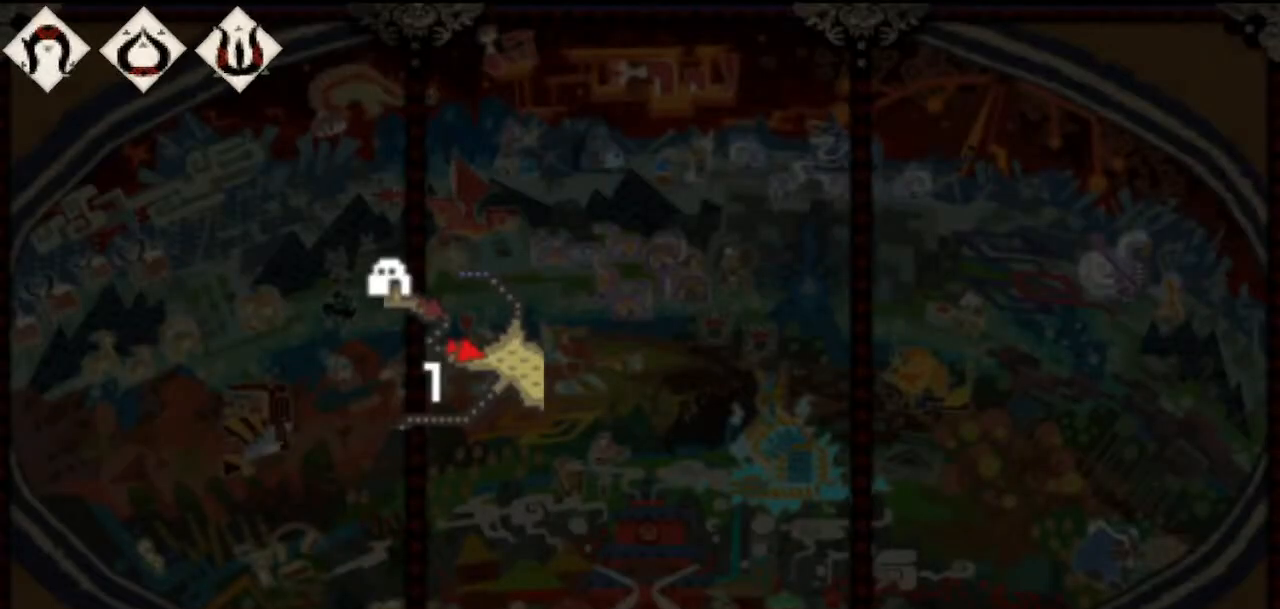
{"buttons": [], "left_stick": "up", "right_stick": "left", "button_events": []}
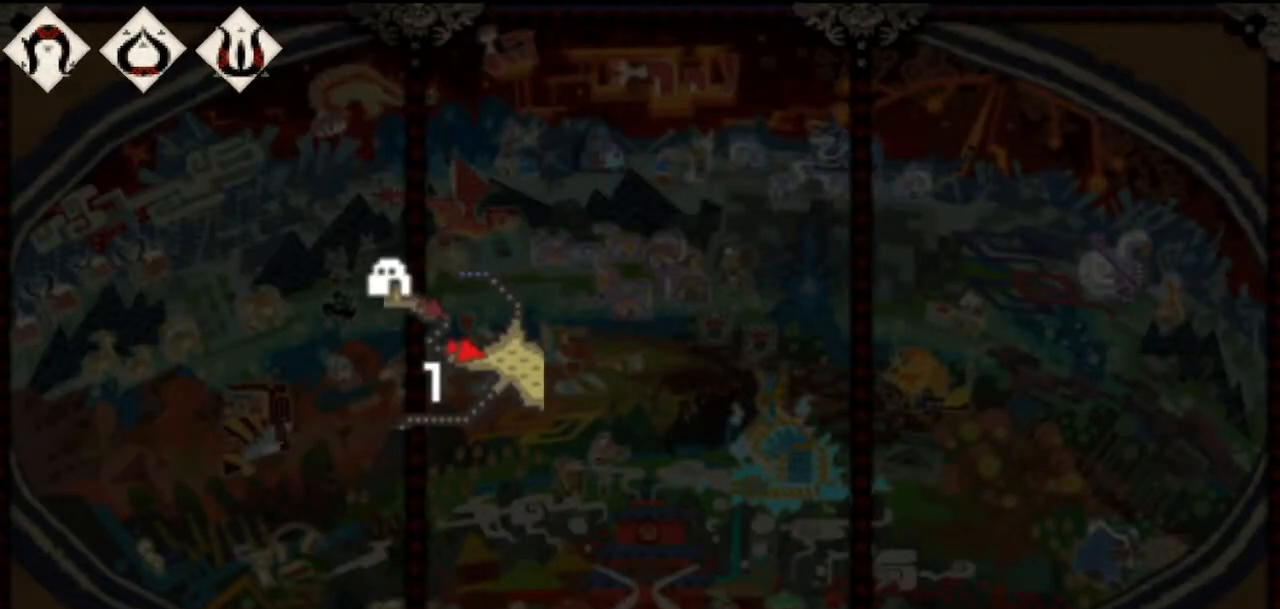
{"buttons": [], "left_stick": "up", "right_stick": "left", "button_events": []}
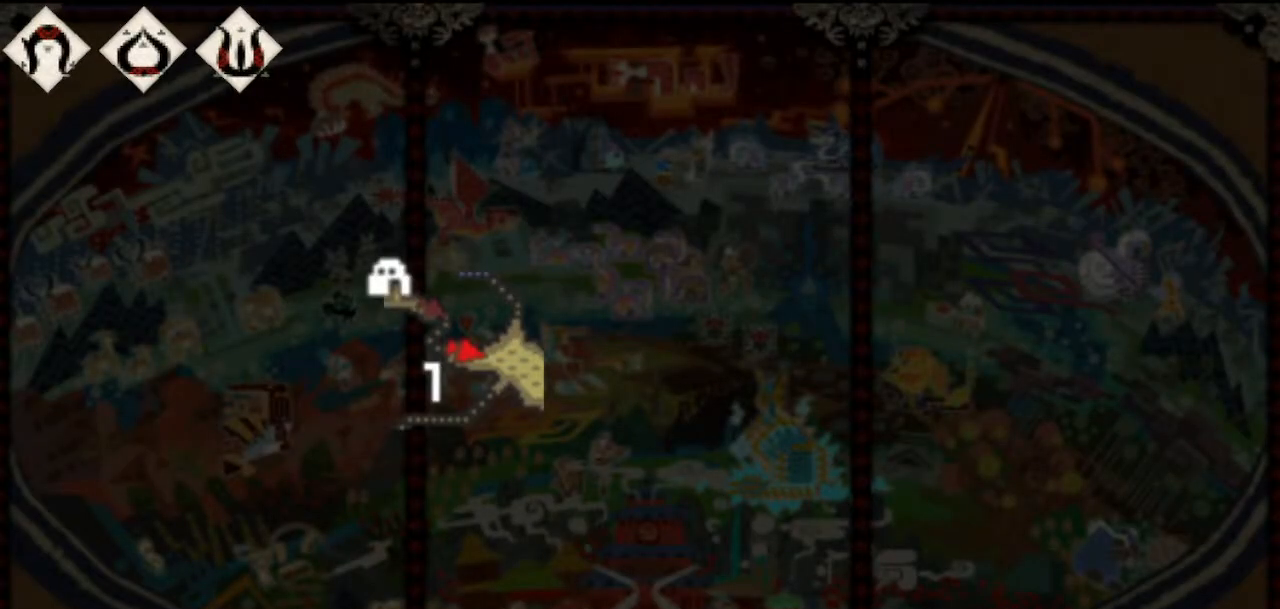
{"buttons": [], "left_stick": "up", "right_stick": "left", "button_events": []}
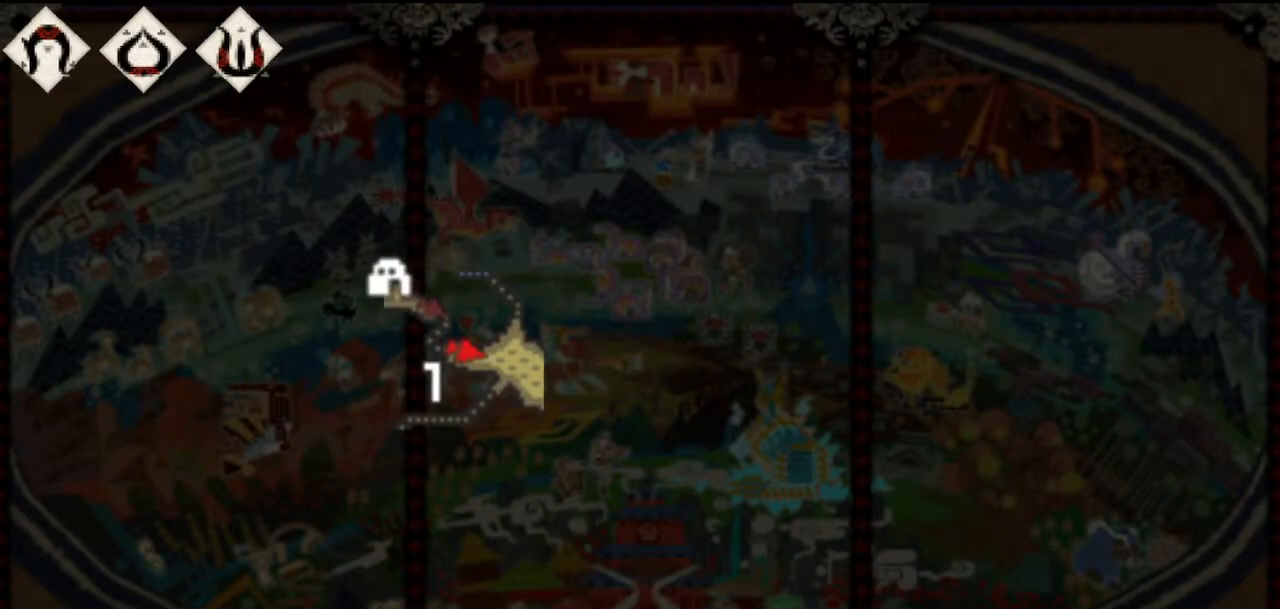
{"buttons": [], "left_stick": "up", "right_stick": "left", "button_events": []}
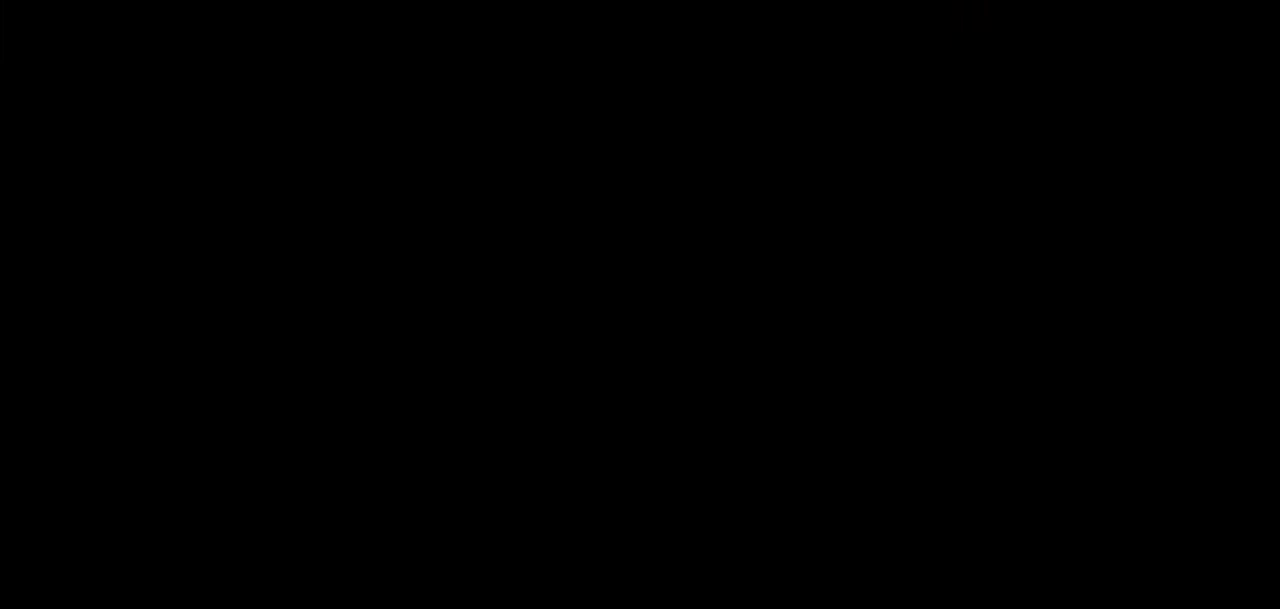
{"buttons": [], "left_stick": "up-right", "right_stick": "center", "button_events": []}
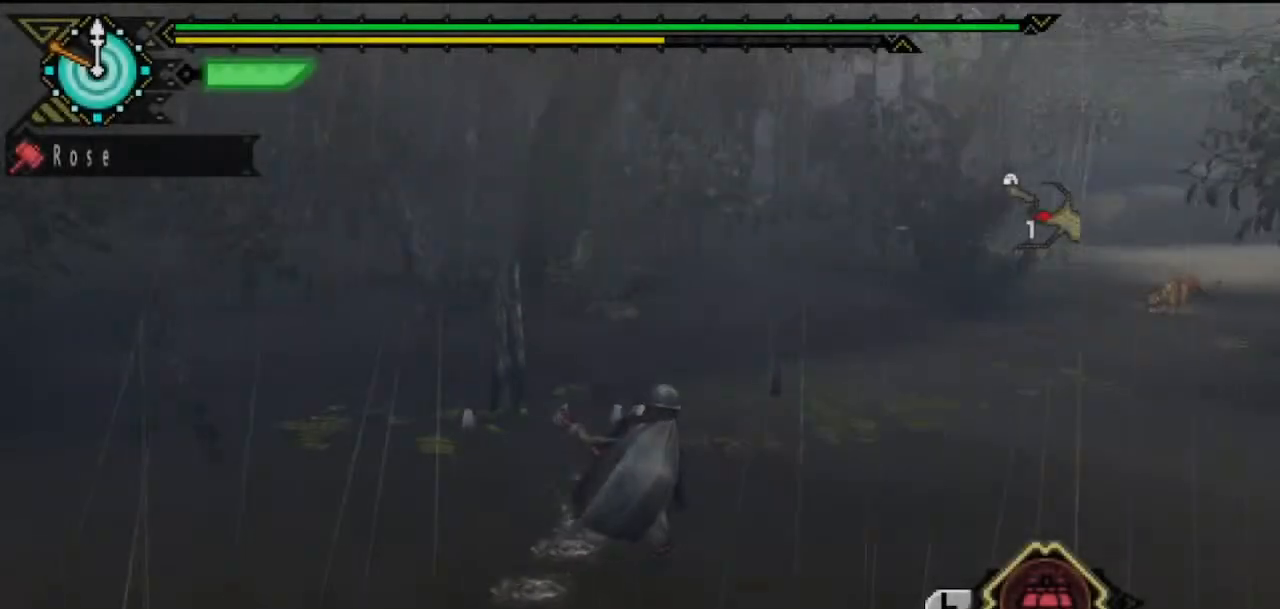
{"buttons": [], "left_stick": "up-right", "right_stick": "center", "button_events": []}
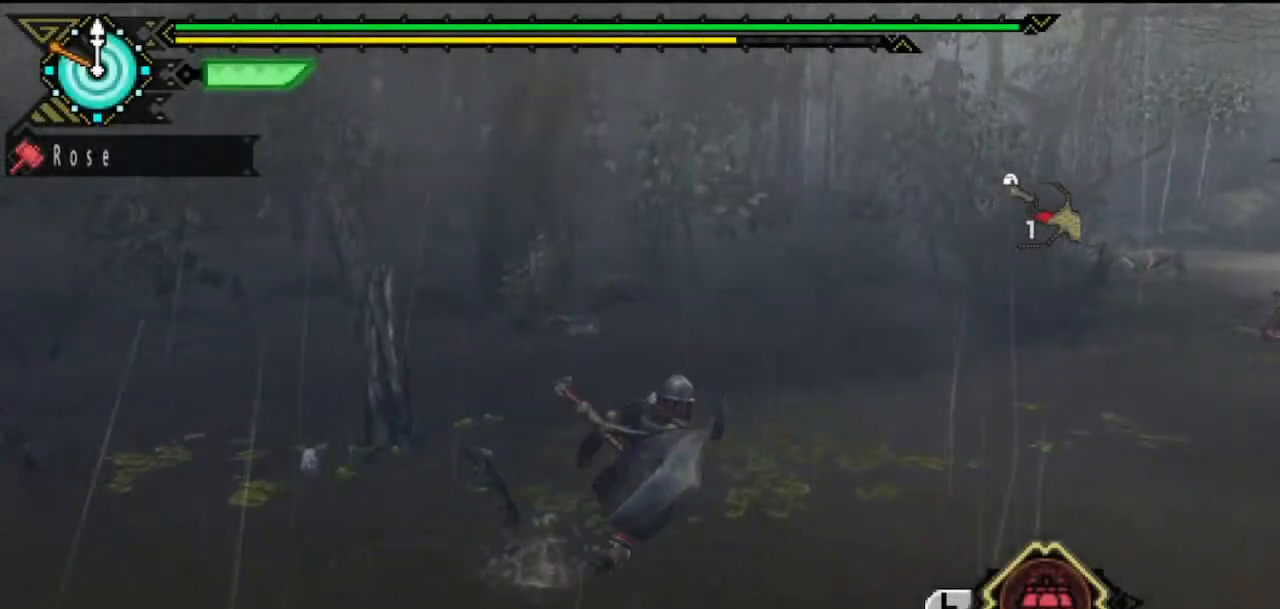
{"buttons": [], "left_stick": "up-right", "right_stick": "center", "button_events": []}
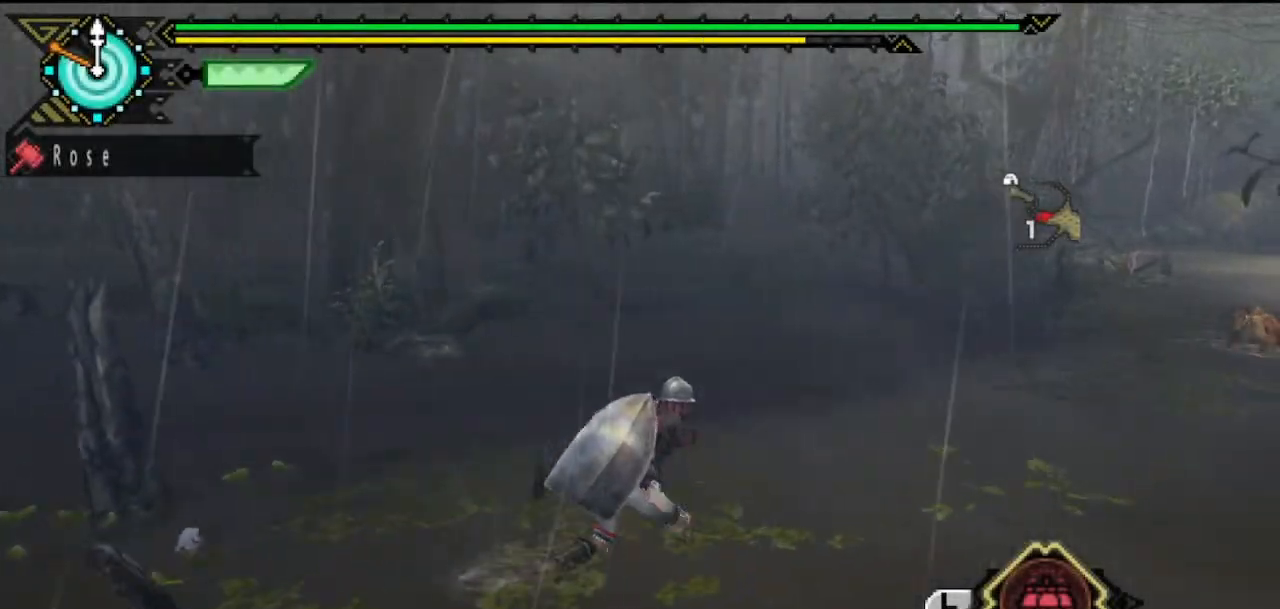
{"buttons": [], "left_stick": "up-right", "right_stick": "center", "button_events": []}